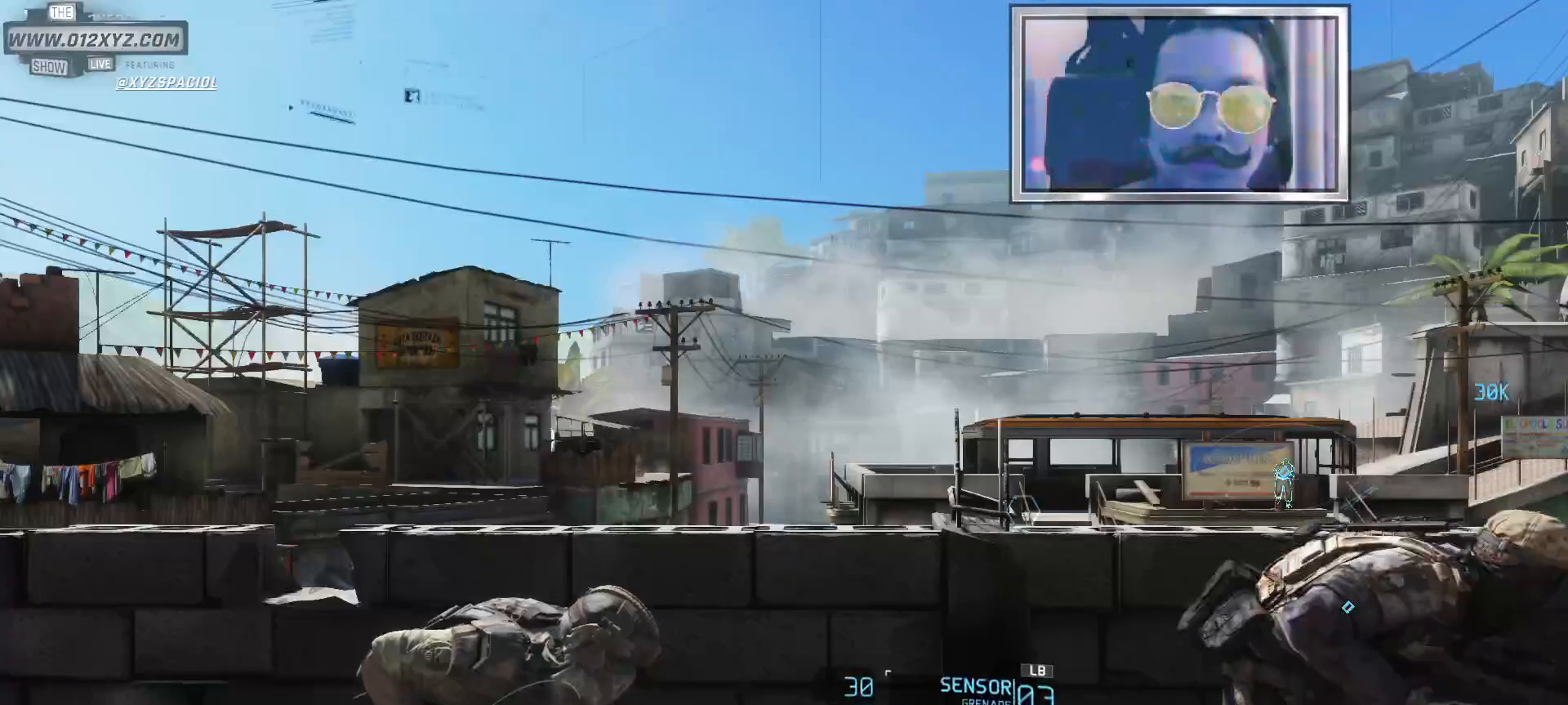
Gameplay with keyboard and mouse; each line is a JSON object with the keys and mouse buttons held at the frame after it. "events" lists presses ("down") and releases ("up") of "1", "2", "3", "4", "5", "a", "alt", "b", "c", "ctrl", "d", "e", "f", "g", "q", "s", "shift", "space", "t", "tab", "v", "w", "x", "z", "mouse_left", "mouse_wheel", "mouse_right", "mouse_mb4" and "mouse_mb5" between this image and that frame as [ms after this image, input, new state], when the widget could be followed in between. "mouse_left", "mouse_wheel", "mouse_right", "mouse_mb4", "mouse_mb5" = the "left", "wheel", "right", "mb4", "mb5" buttons of the "mouse" list. No other keys are recorded. "wheel" means that the mouse wheel is clicked or scrolled. Not read: mouse_move r.
{"keys": ["w"], "mouse": [], "events": [[267, "w", "down"]]}
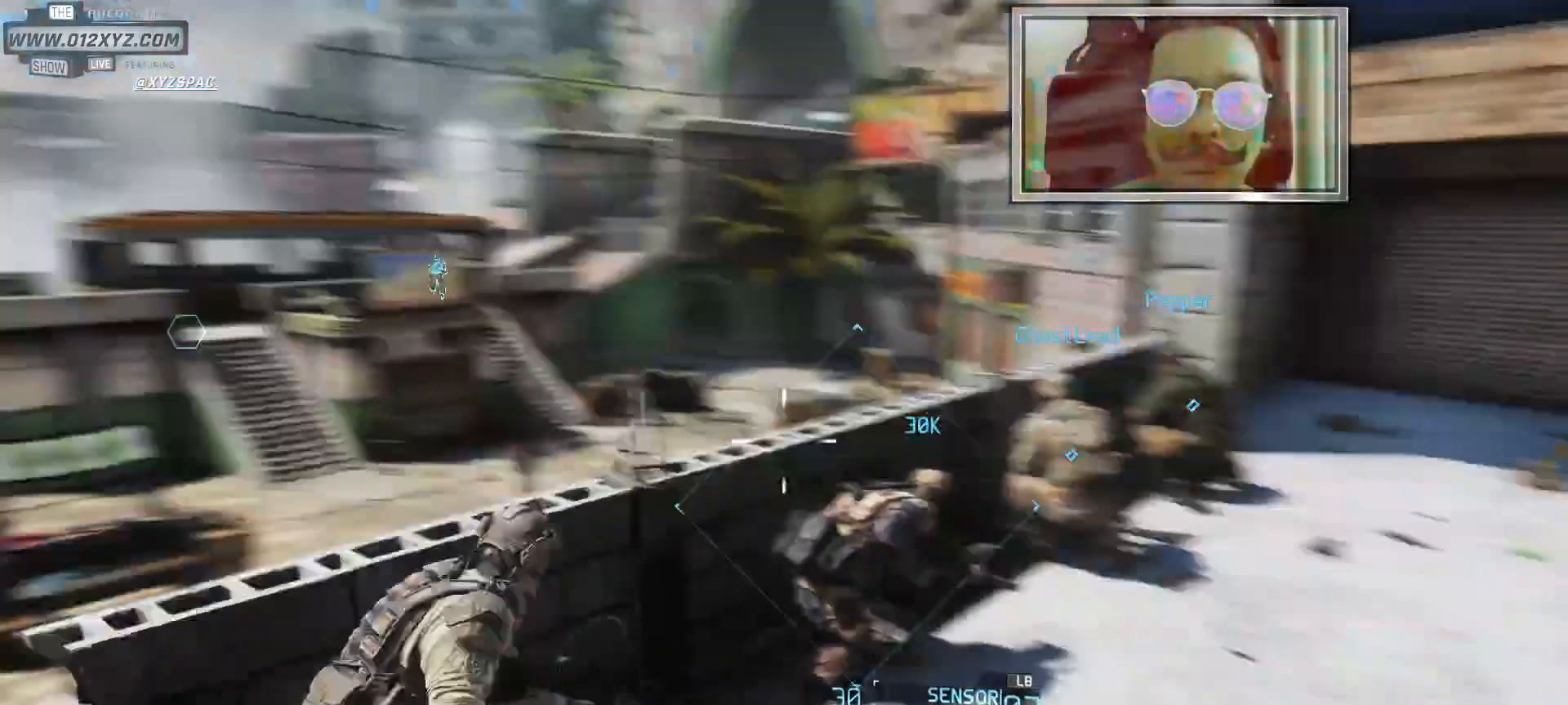
{"keys": ["d", "shift", "w"], "mouse": [], "events": [[167, "shift", "down"], [433, "d", "down"]]}
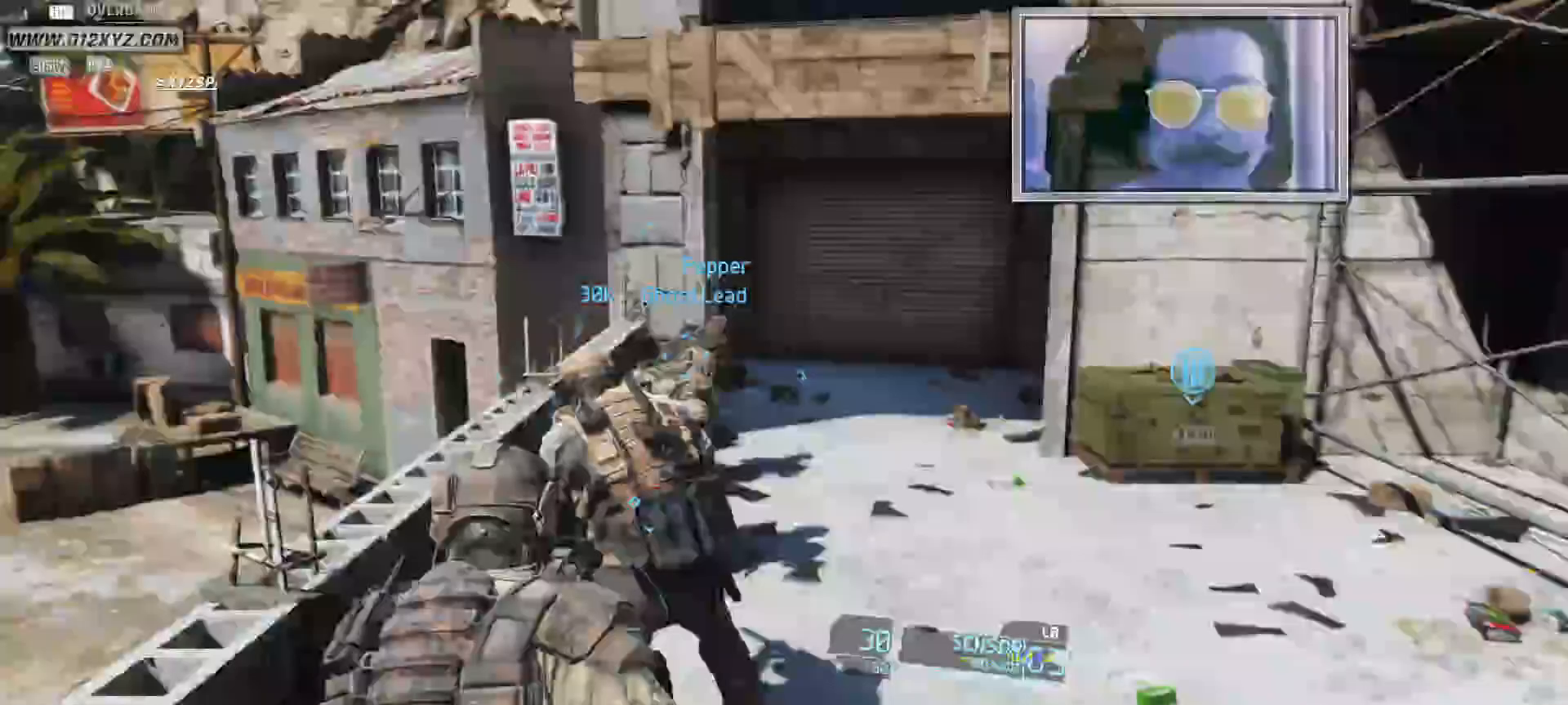
{"keys": ["shift", "w"], "mouse": []}
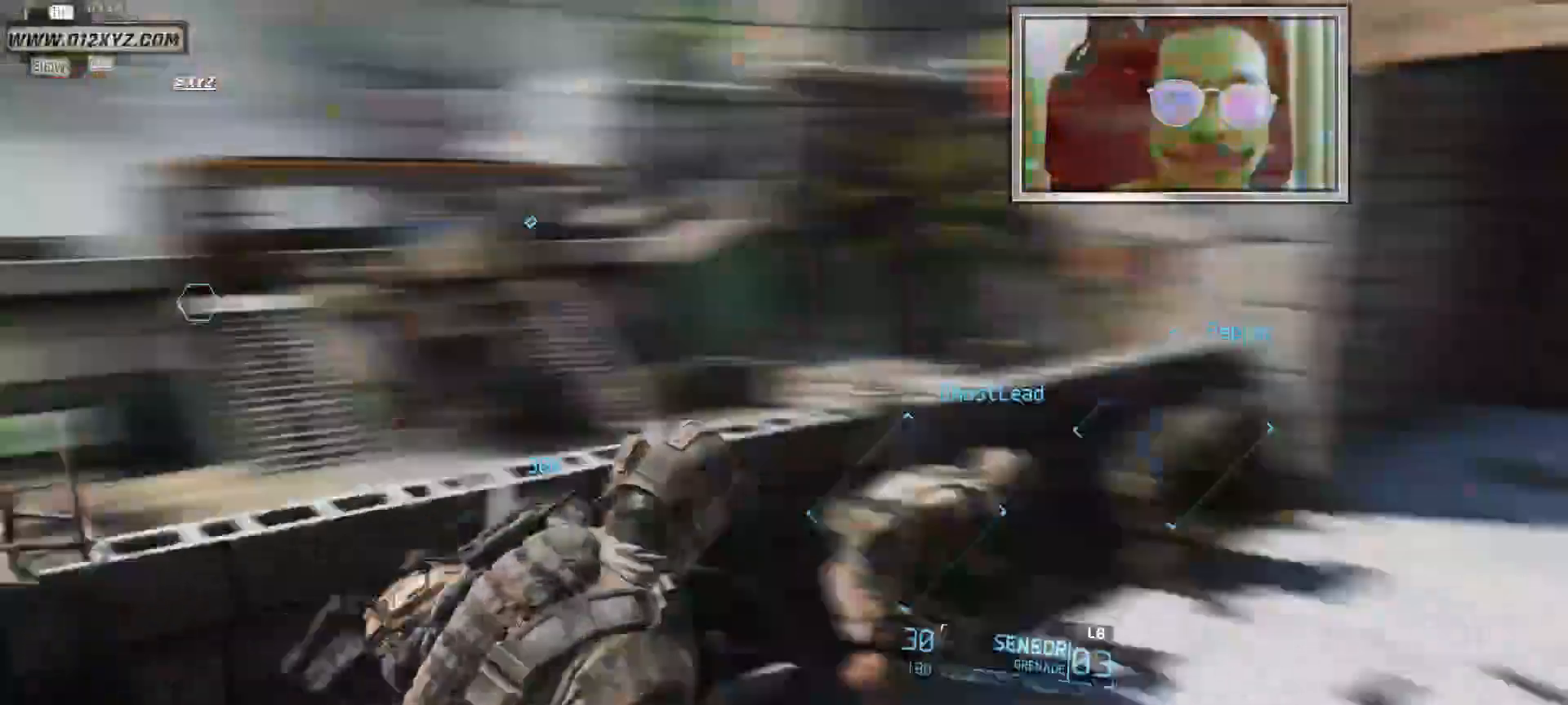
{"keys": ["space", "w"], "mouse": [], "events": [[133, "space", "down"], [300, "space", "up"], [400, "space", "down"], [500, "shift", "up"]]}
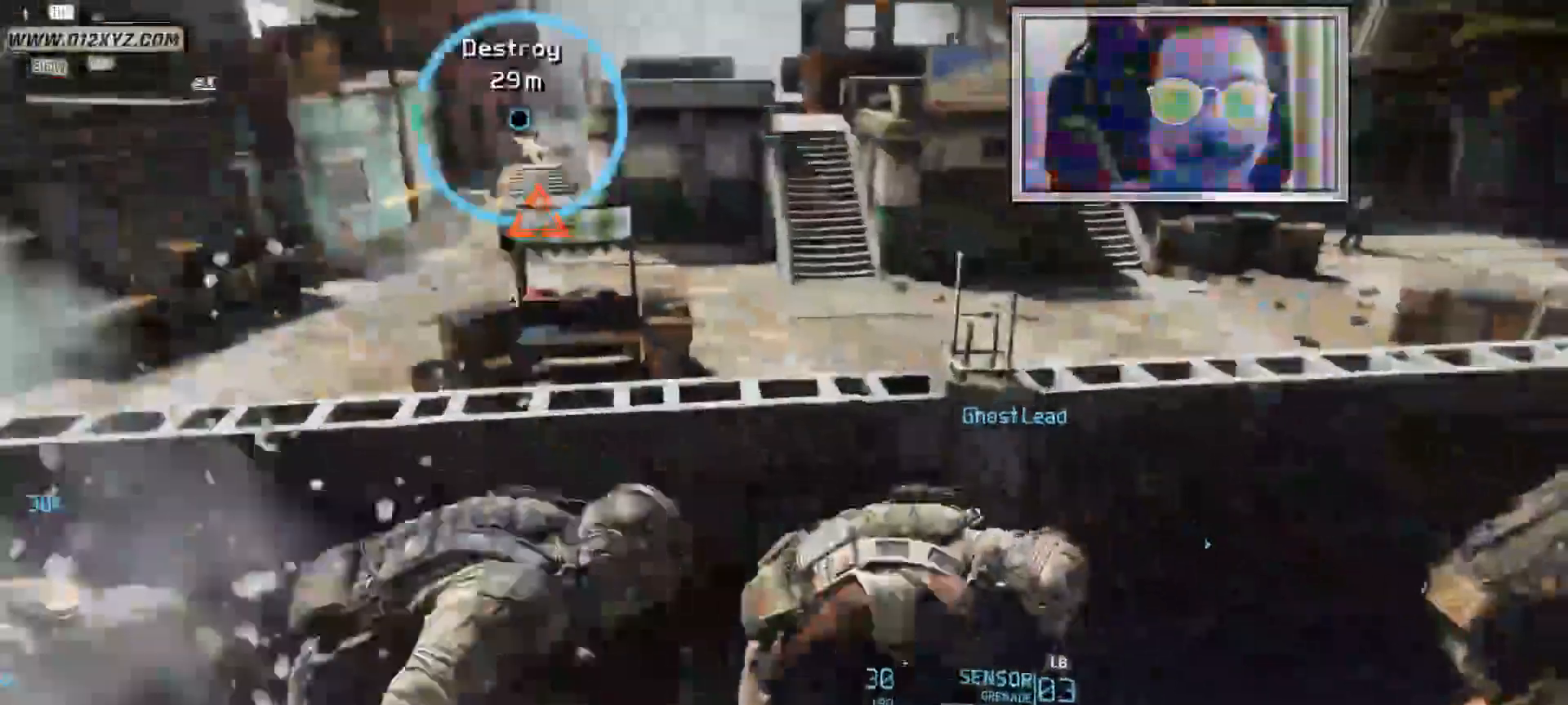
{"keys": [], "mouse": [], "events": [[33, "space", "up"], [33, "w", "up"]]}
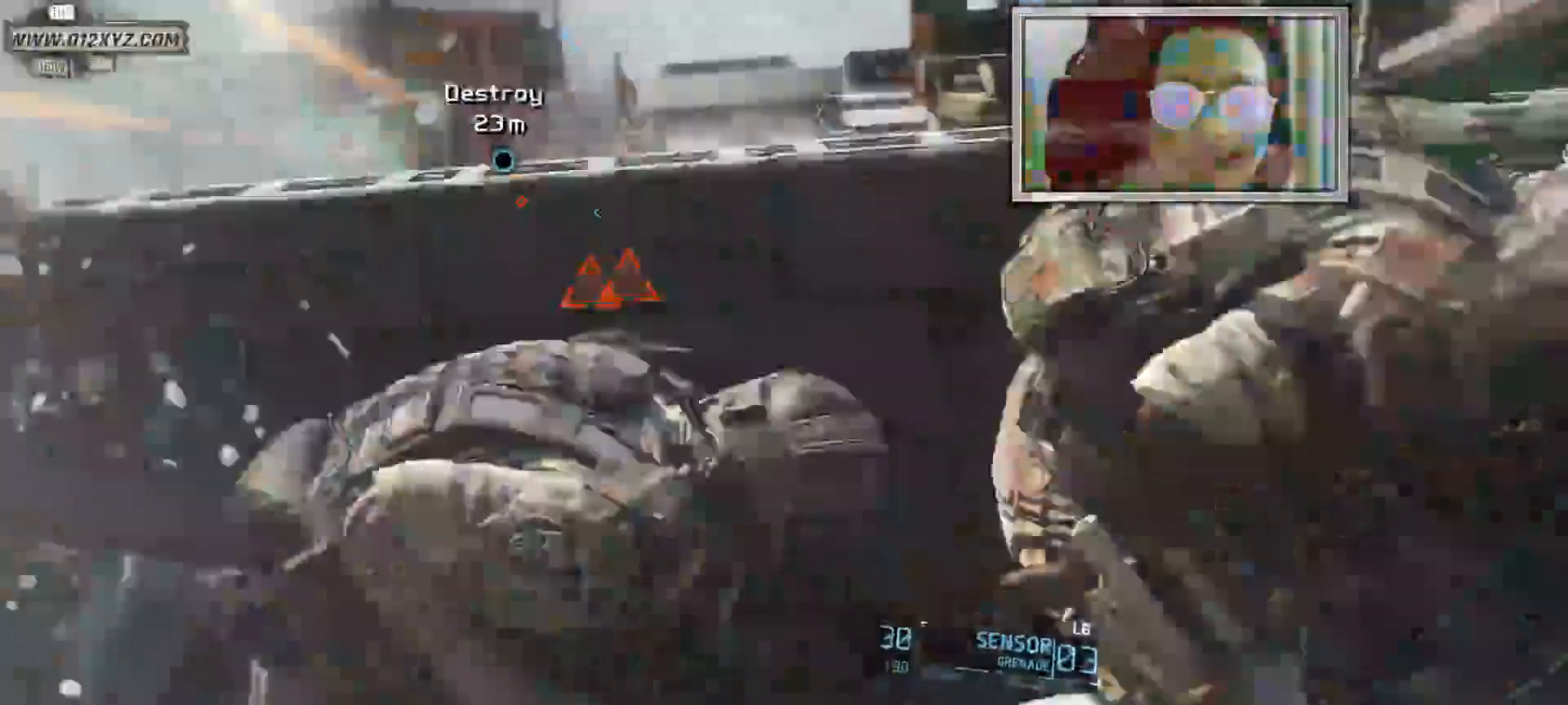
{"keys": [], "mouse": ["right"], "events": [[433, "mouse_right", "down"]]}
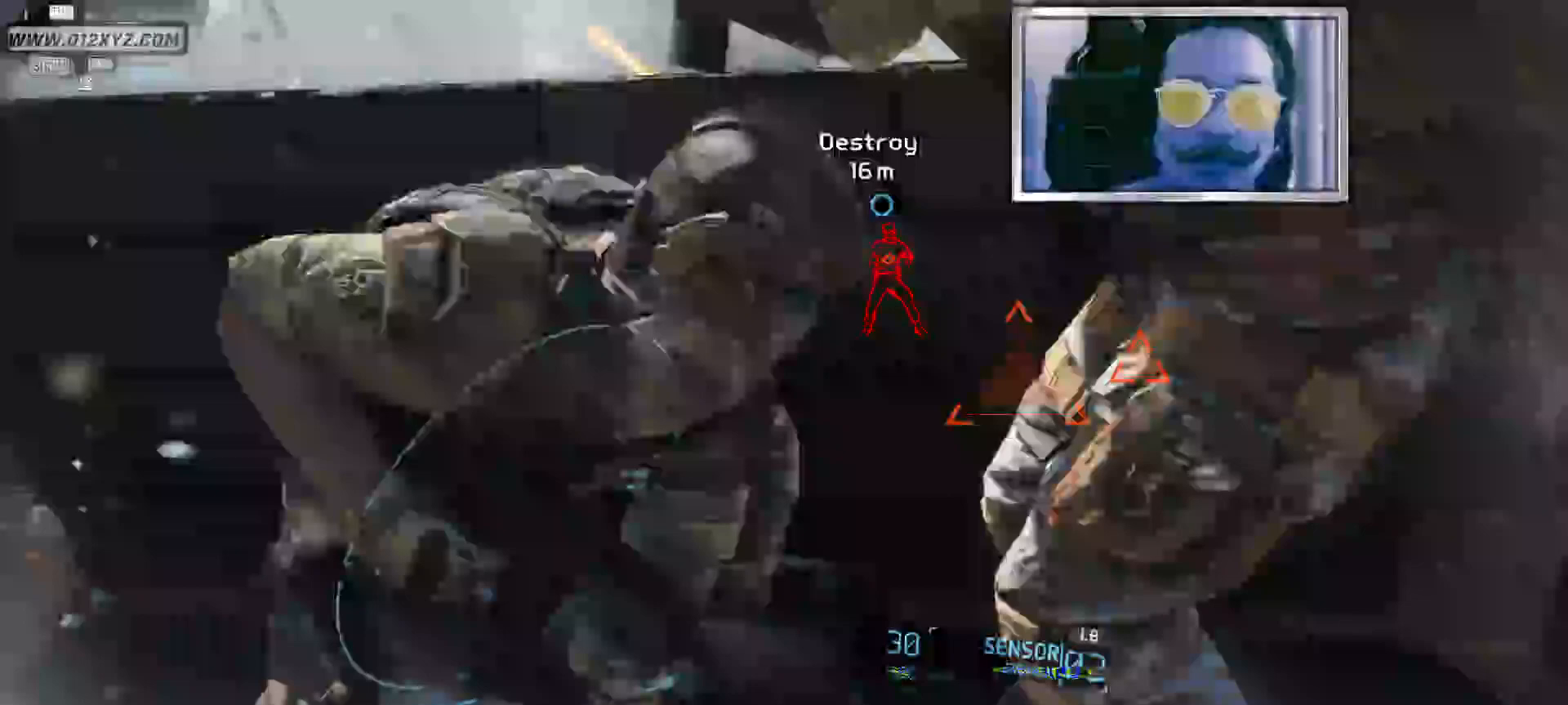
{"keys": [], "mouse": ["right"], "events": []}
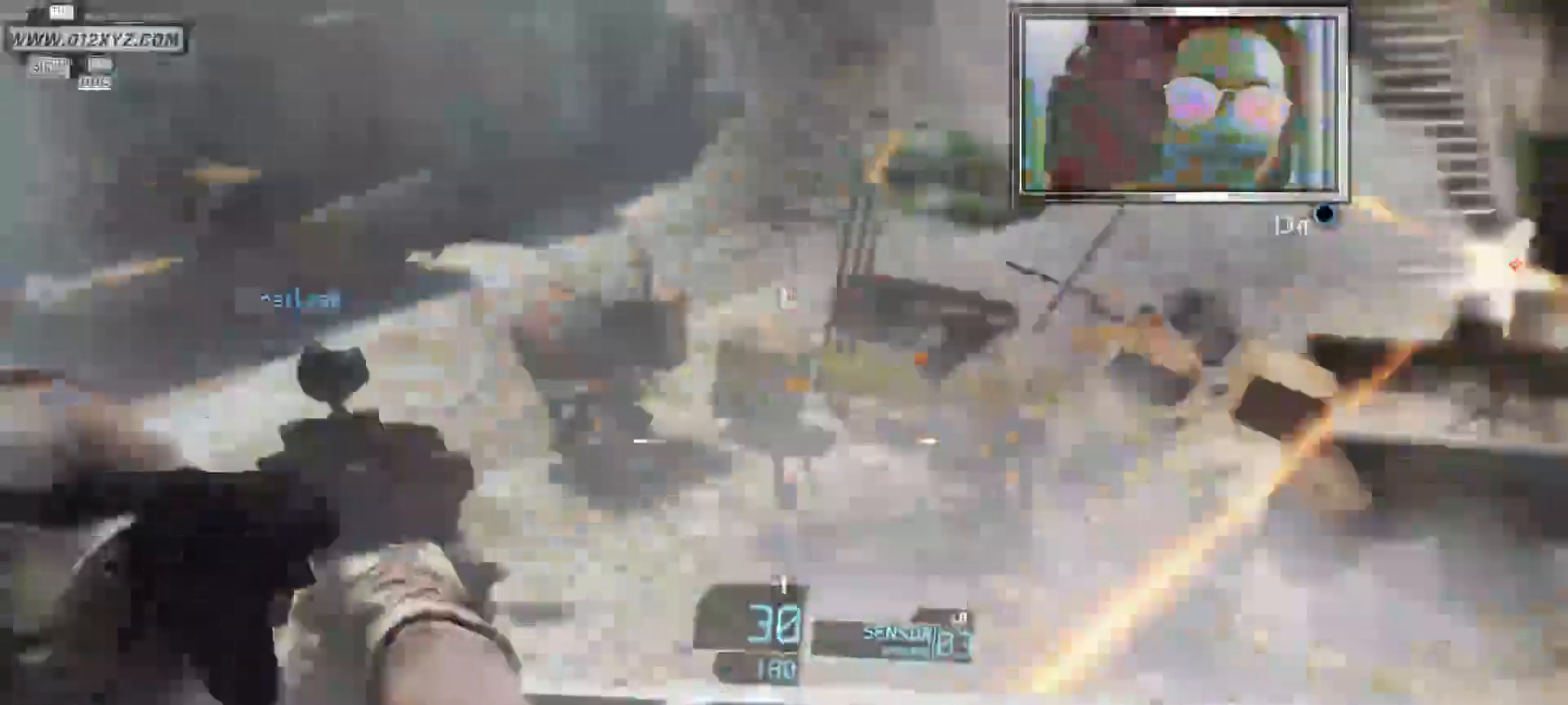
{"keys": [], "mouse": ["right"], "events": []}
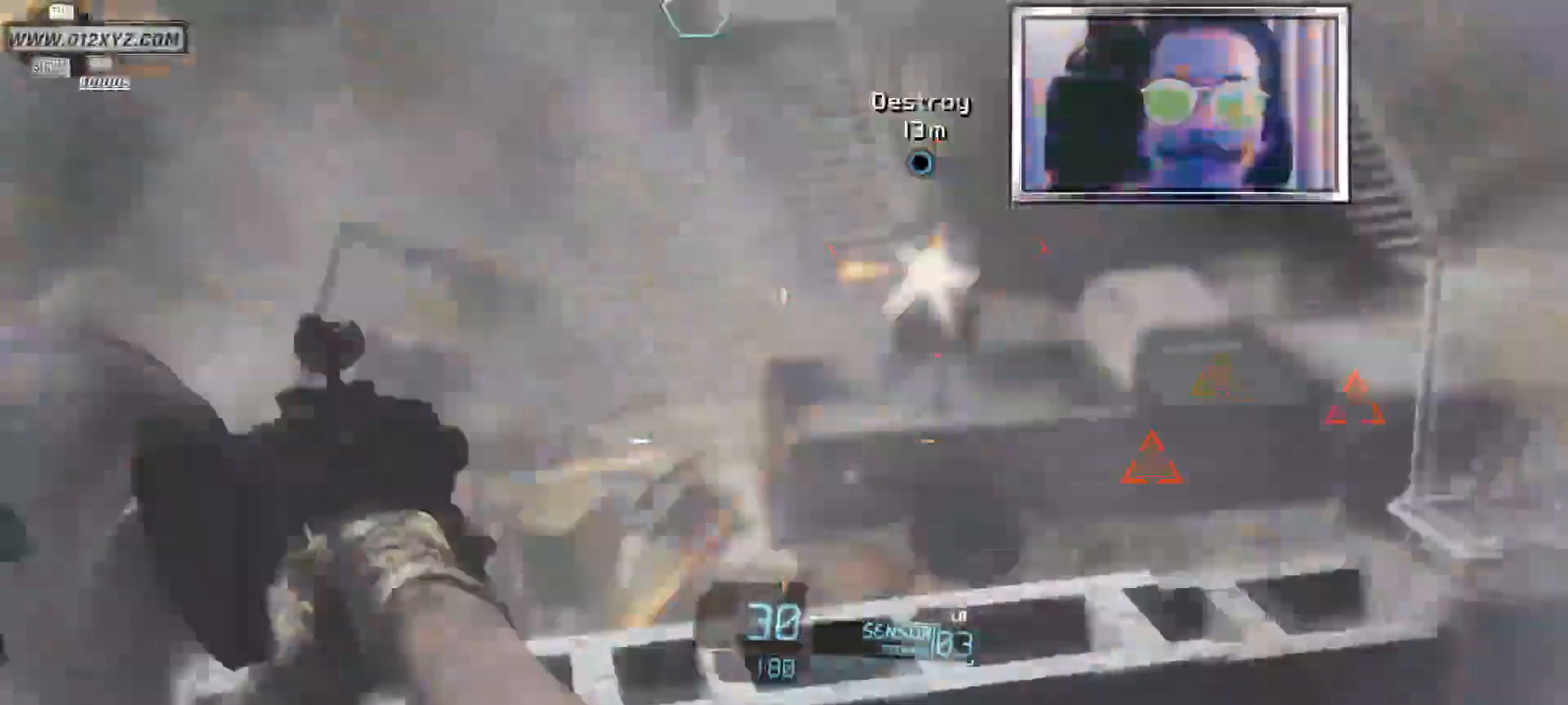
{"keys": [], "mouse": ["right"], "events": []}
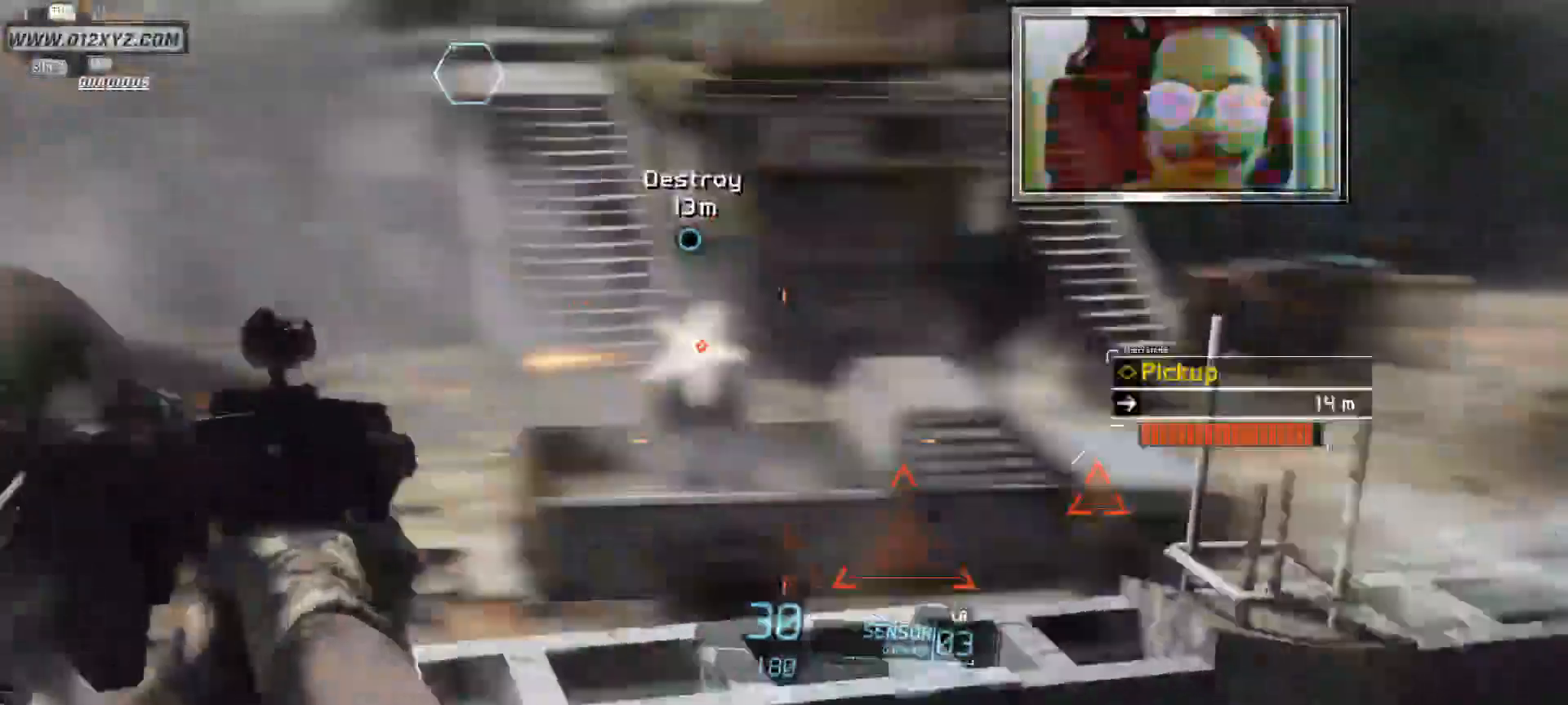
{"keys": [], "mouse": ["left", "right"], "events": [[133, "mouse_left", "down"]]}
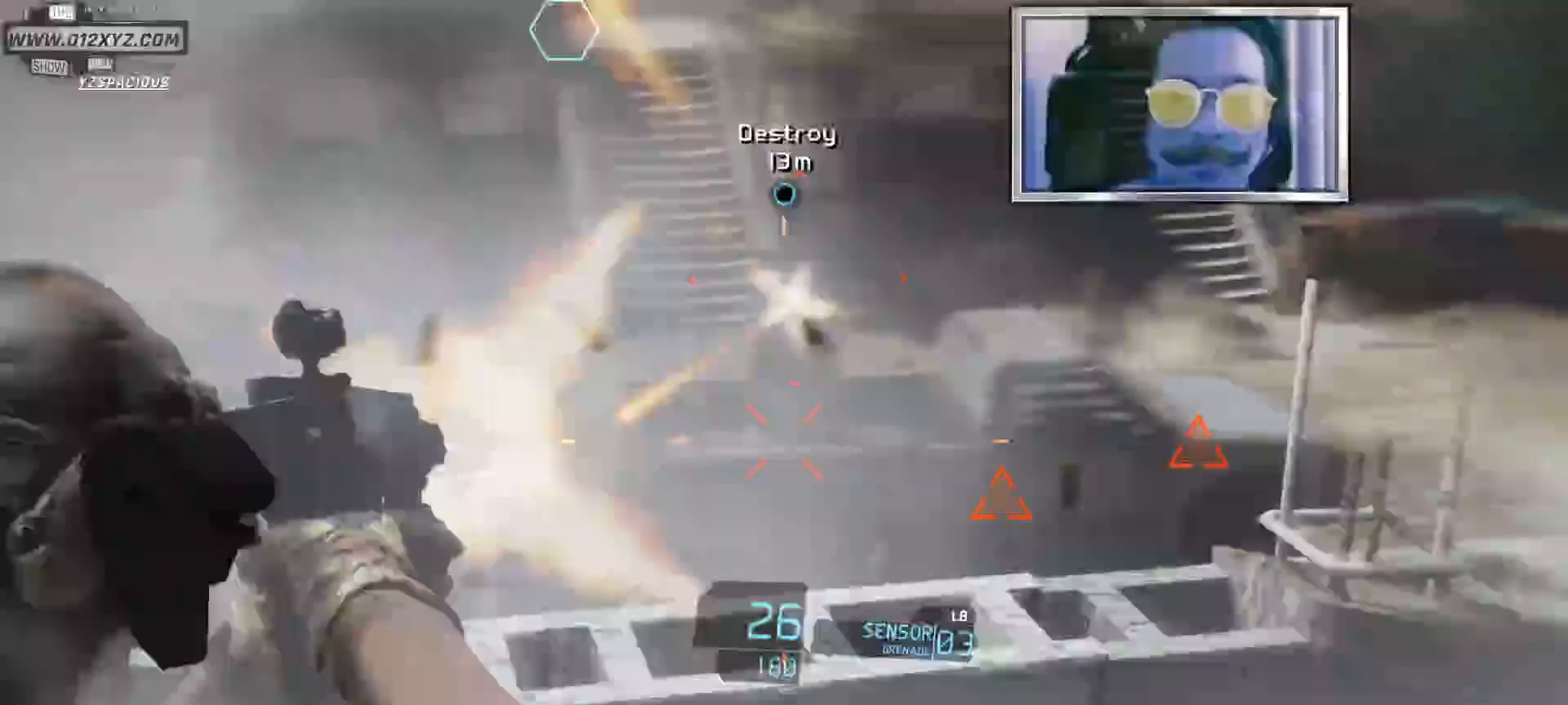
{"keys": [], "mouse": ["left", "right"], "events": []}
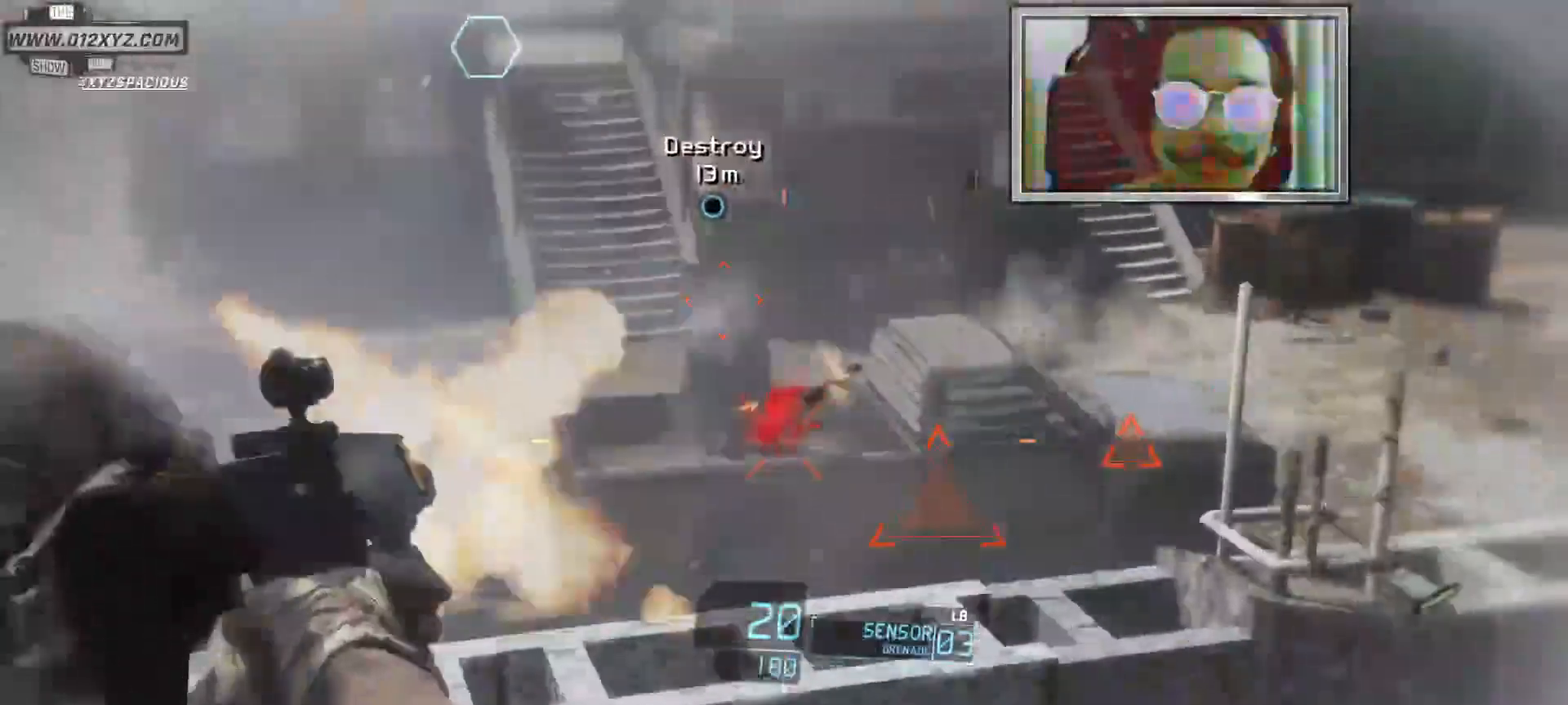
{"keys": [], "mouse": [], "events": [[233, "mouse_left", "up"], [267, "mouse_right", "up"]]}